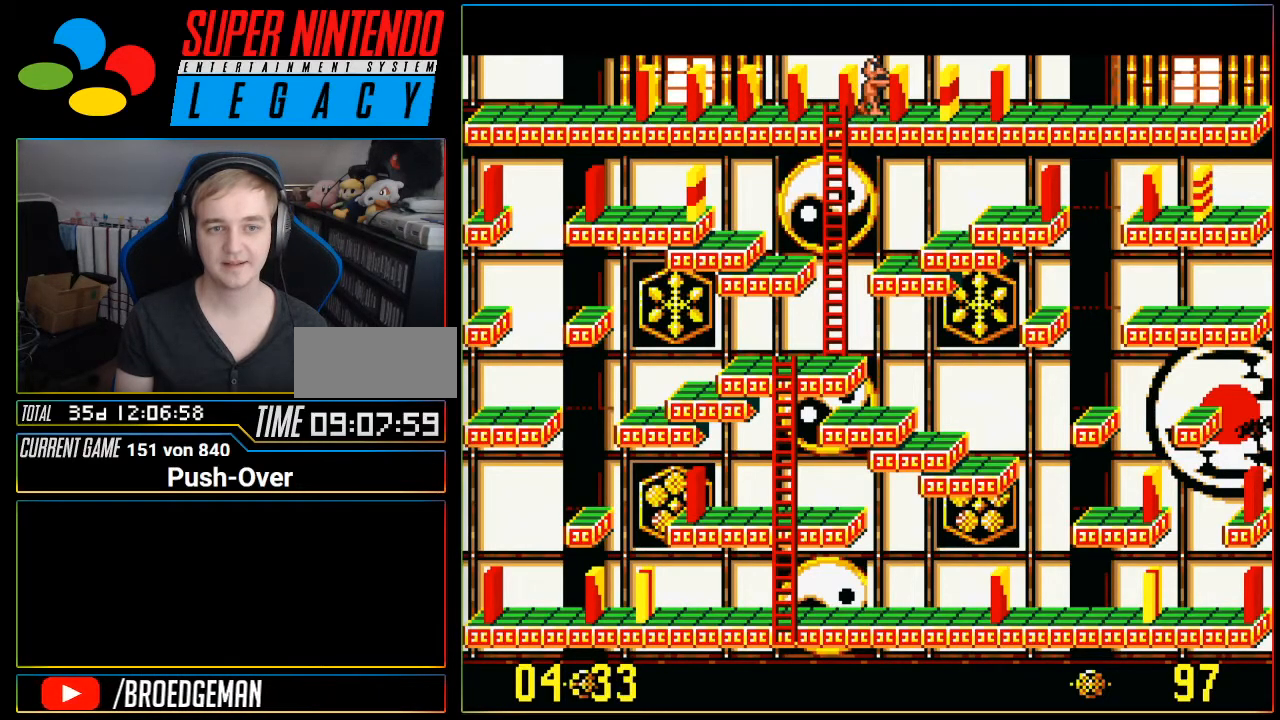
Gameplay with a controller (Nintendo layout); each line is a JSON object with the inputs held at the frame after it. "events" lists button and stick changes between this image and that frame as [ms after this image, input, new state], when the widget could be followed in between. Not read: L3 R3.
{"buttons": [], "events": []}
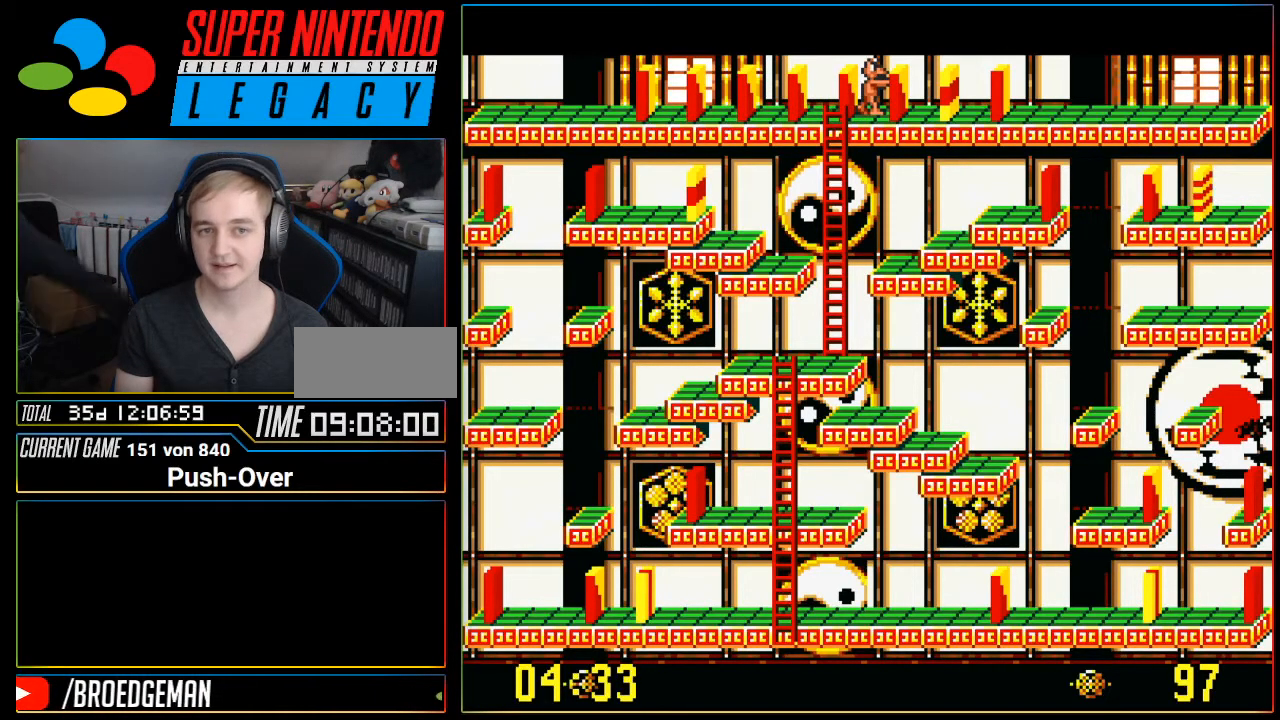
{"buttons": [], "events": []}
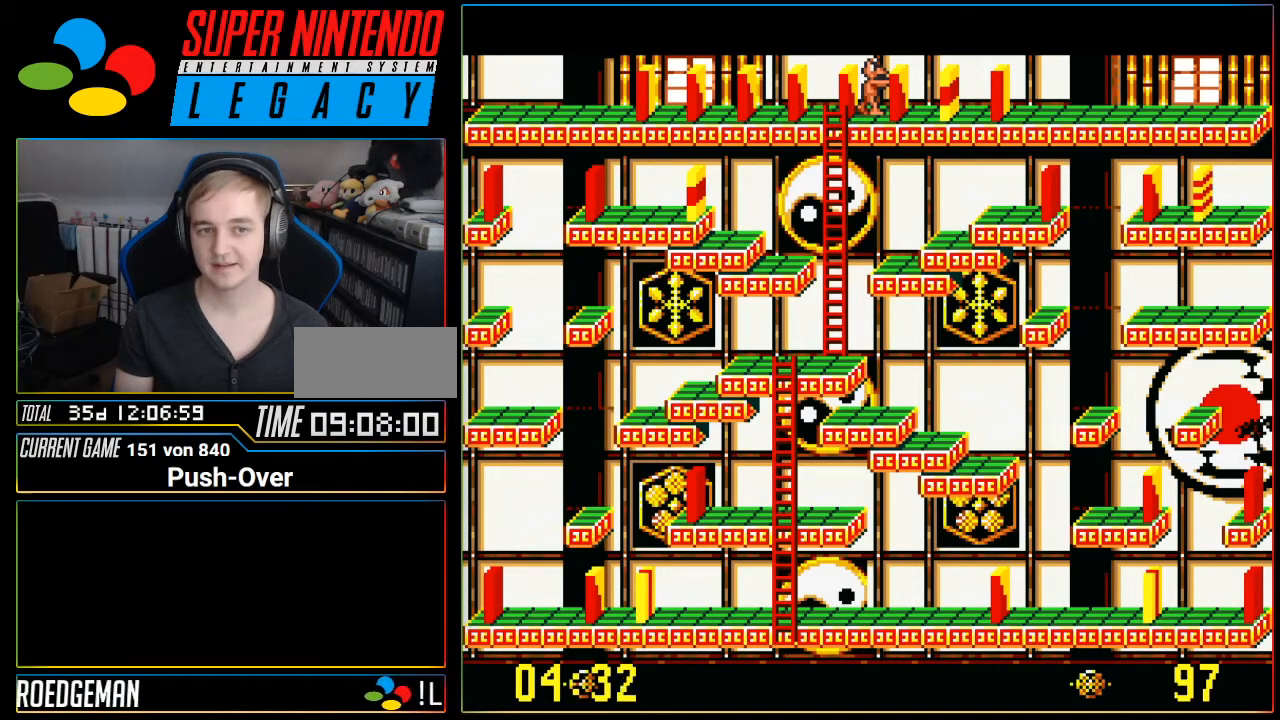
{"buttons": [], "events": []}
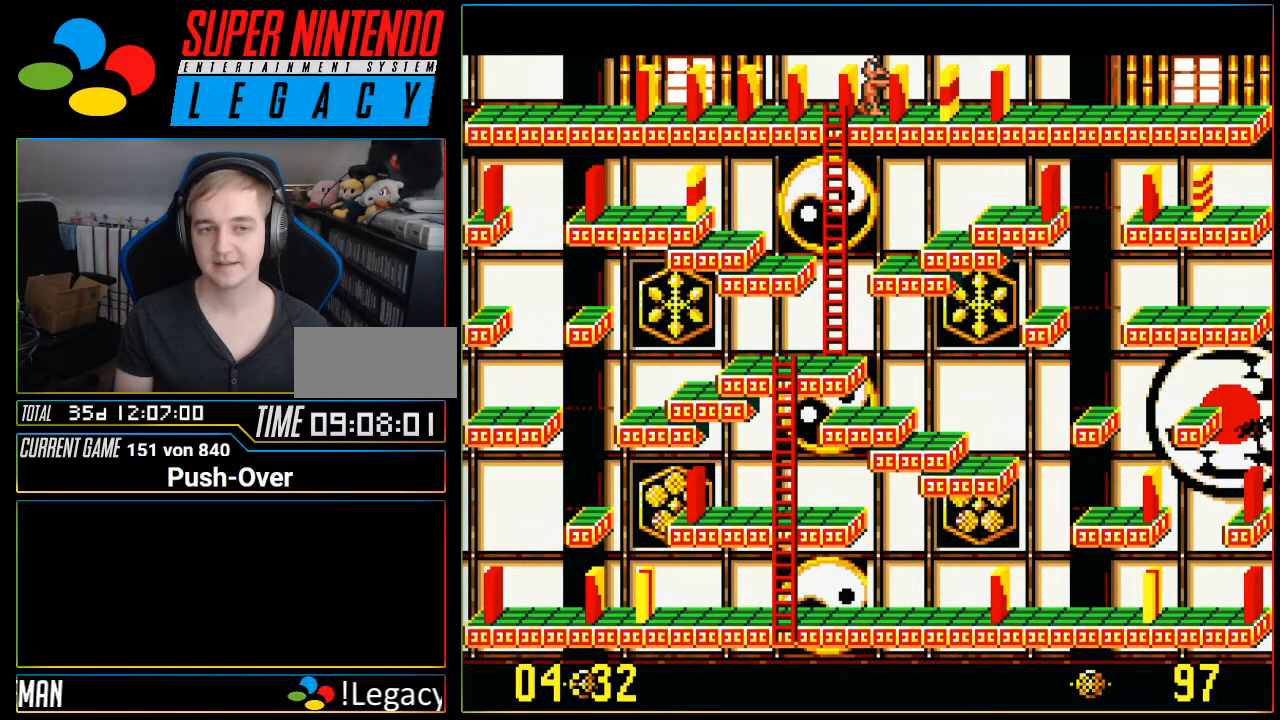
{"buttons": ["Y"], "events": [[334, "Y", "down"]]}
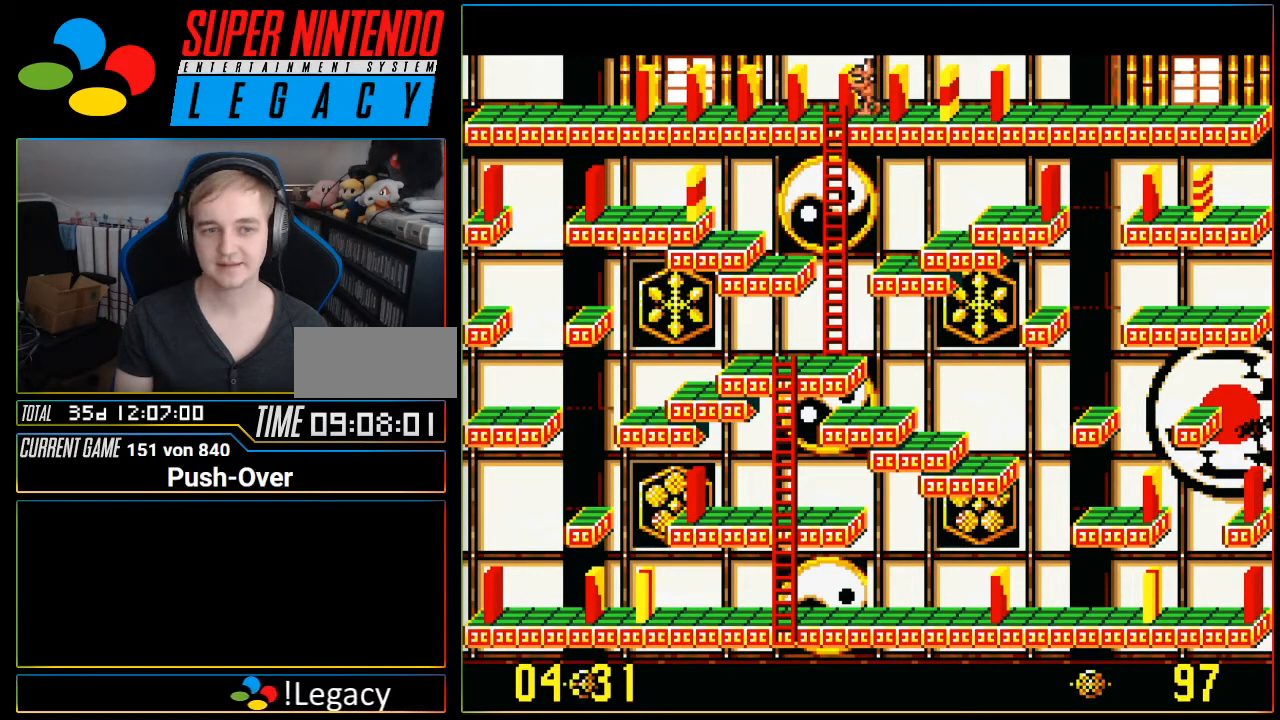
{"buttons": [], "events": [[167, "Y", "up"]]}
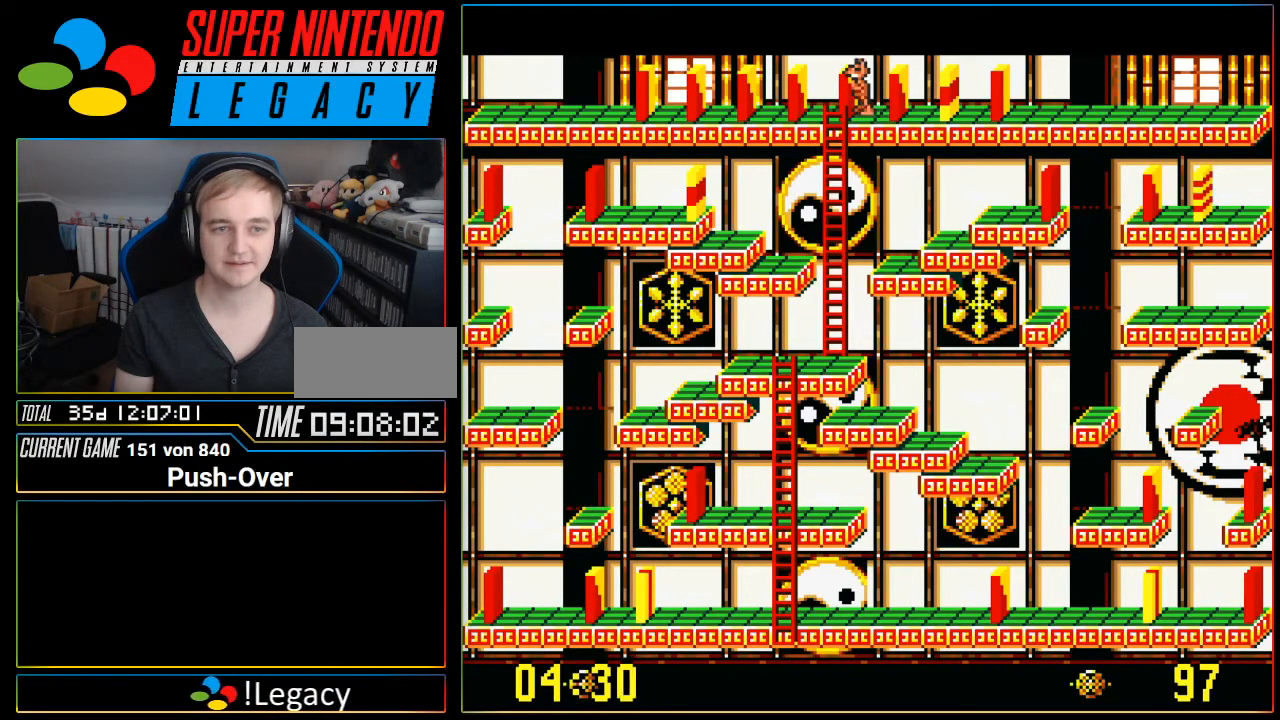
{"buttons": [], "events": []}
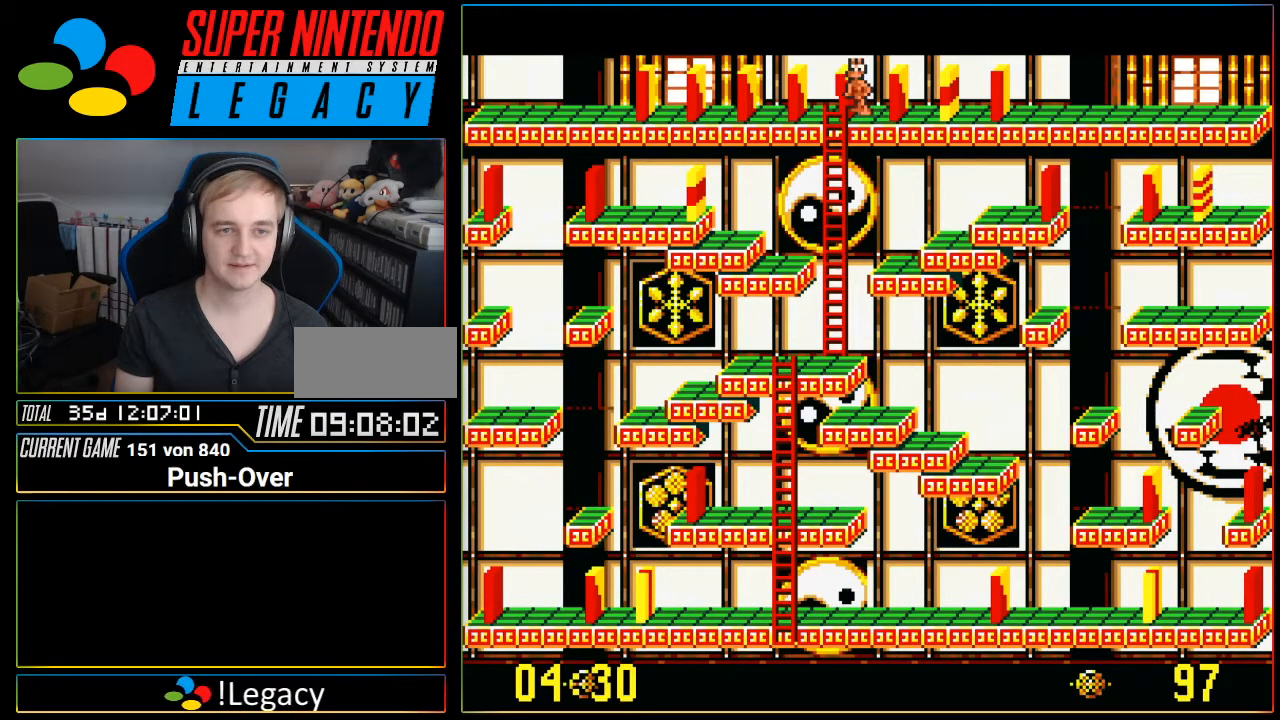
{"buttons": ["DPAD_LEFT"], "events": [[333, "DPAD_LEFT", "down"]]}
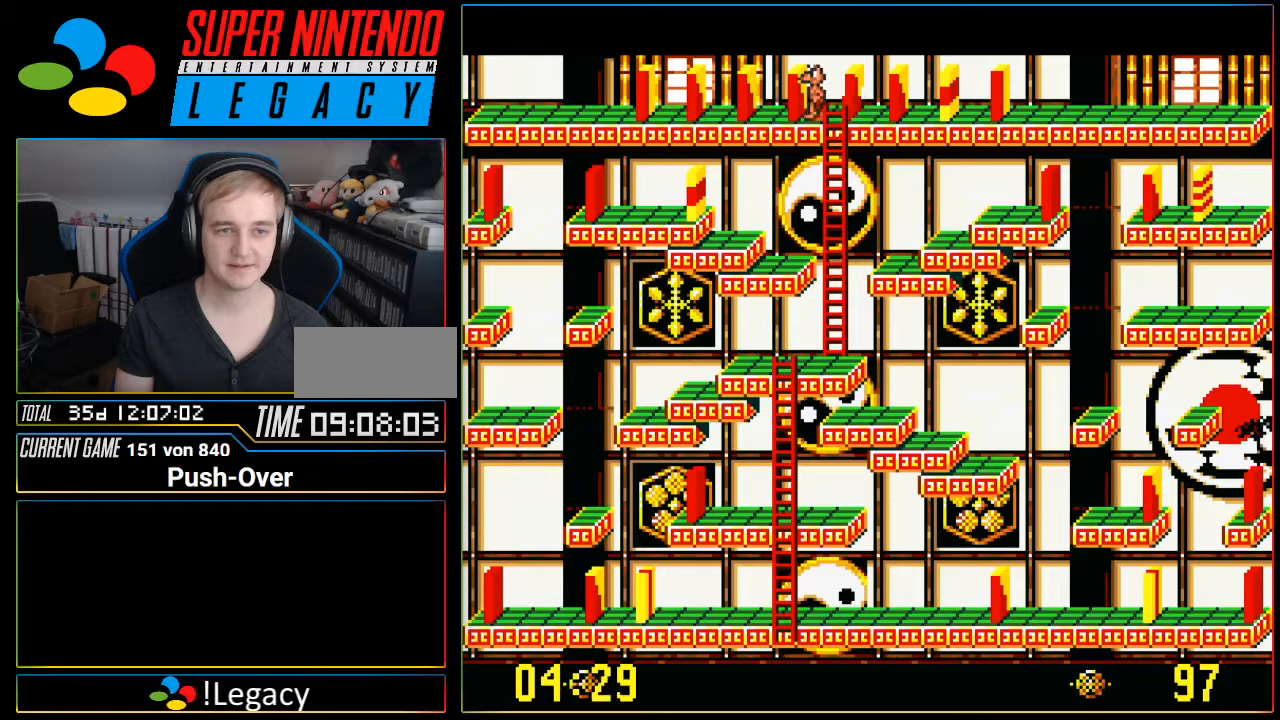
{"buttons": ["DPAD_LEFT"], "events": []}
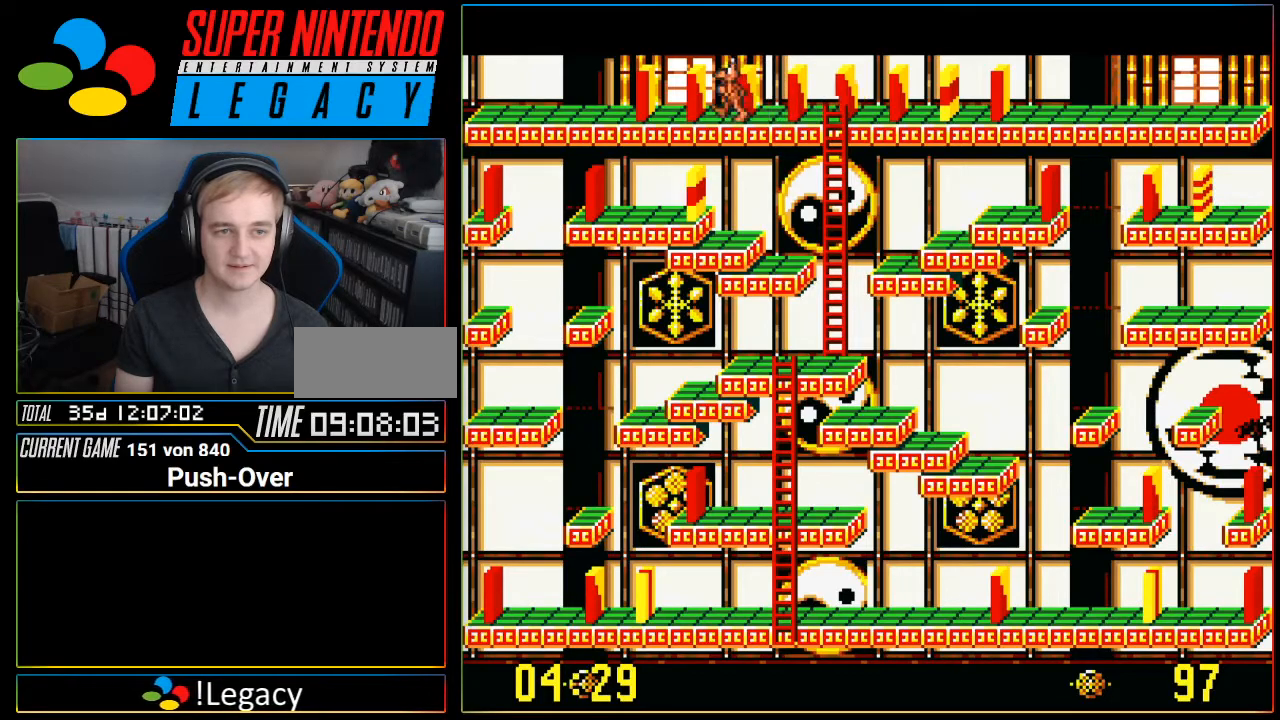
{"buttons": [], "events": [[383, "DPAD_LEFT", "up"]]}
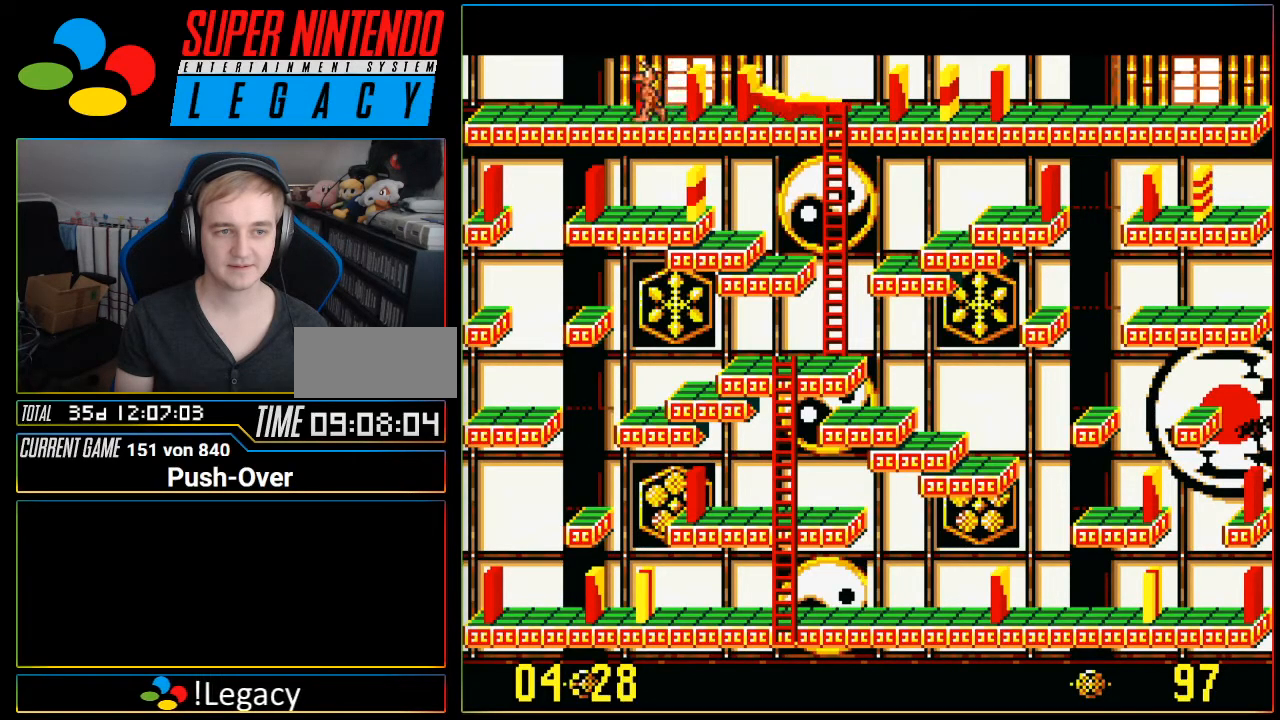
{"buttons": ["DPAD_RIGHT"], "events": [[184, "DPAD_RIGHT", "down"]]}
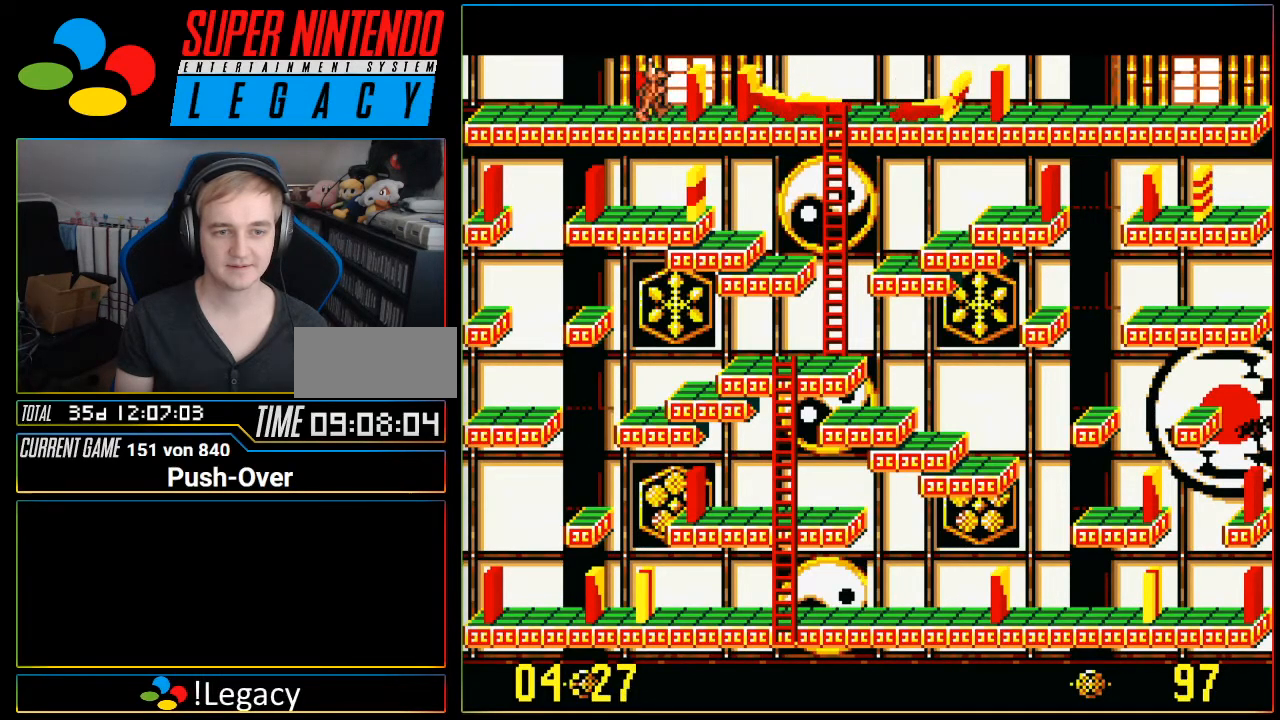
{"buttons": ["DPAD_LEFT"], "events": [[100, "DPAD_RIGHT", "up"], [500, "DPAD_LEFT", "down"]]}
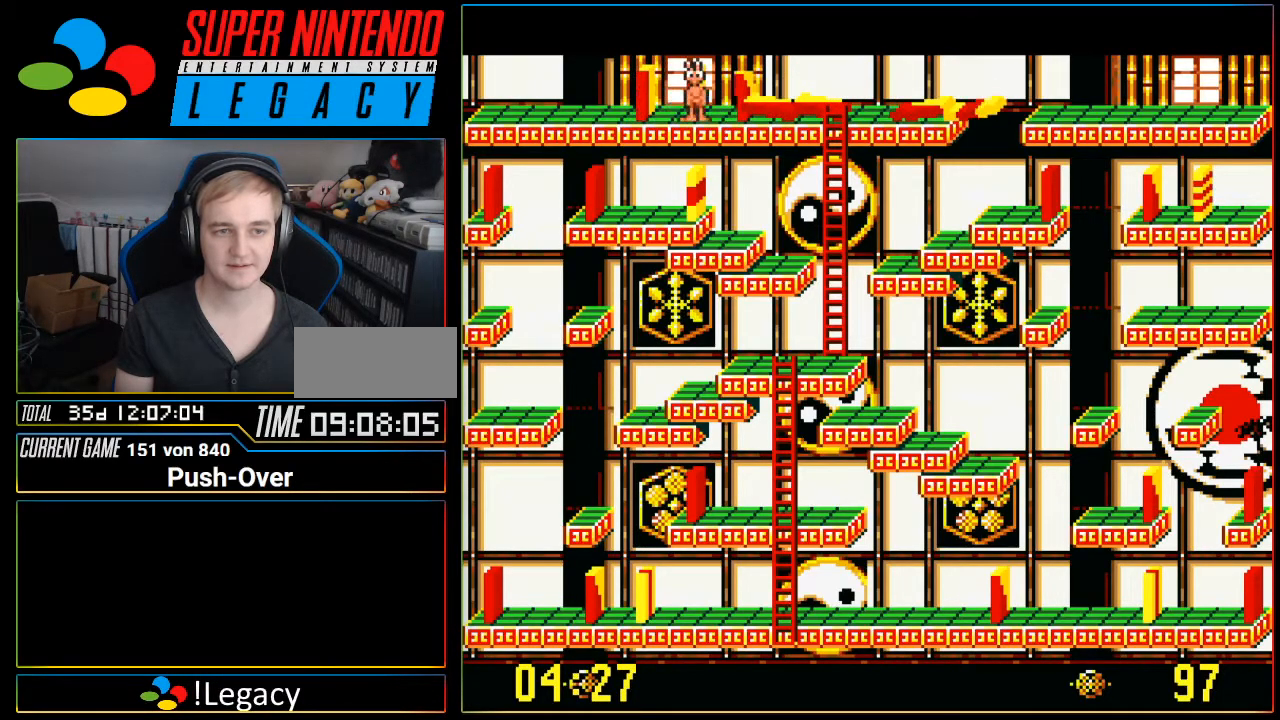
{"buttons": [], "events": [[250, "DPAD_LEFT", "up"]]}
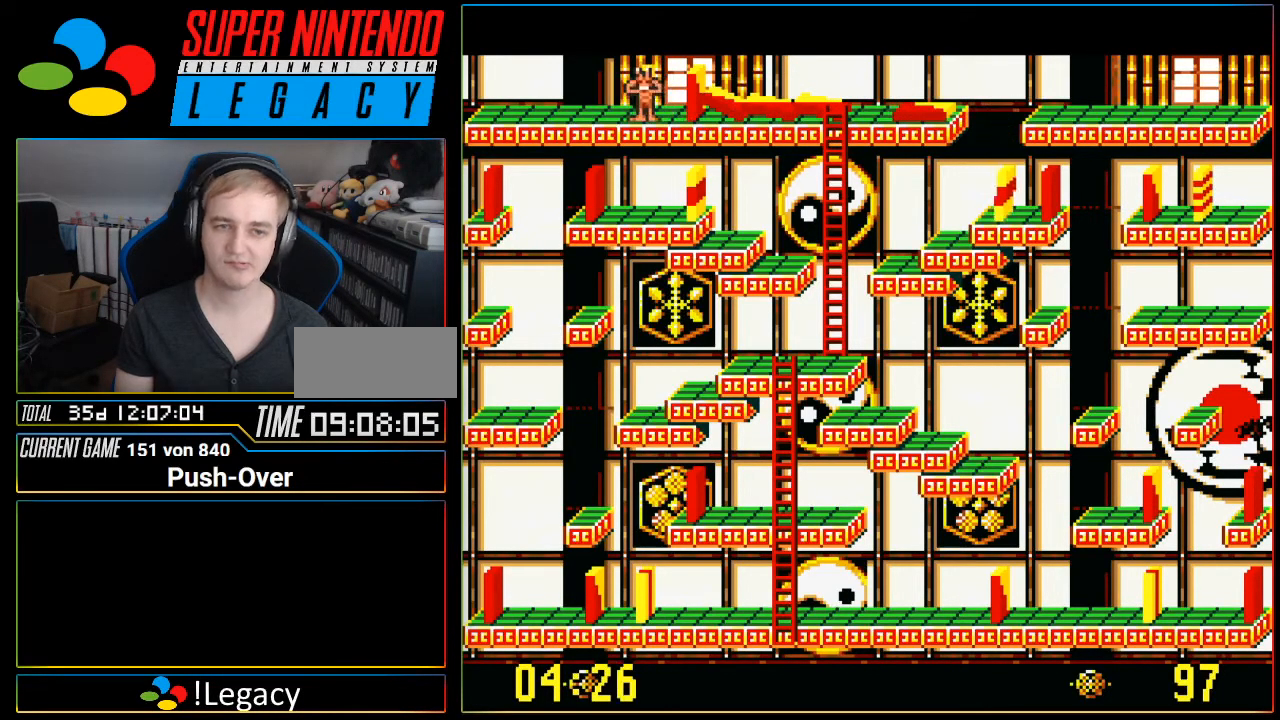
{"buttons": [], "events": []}
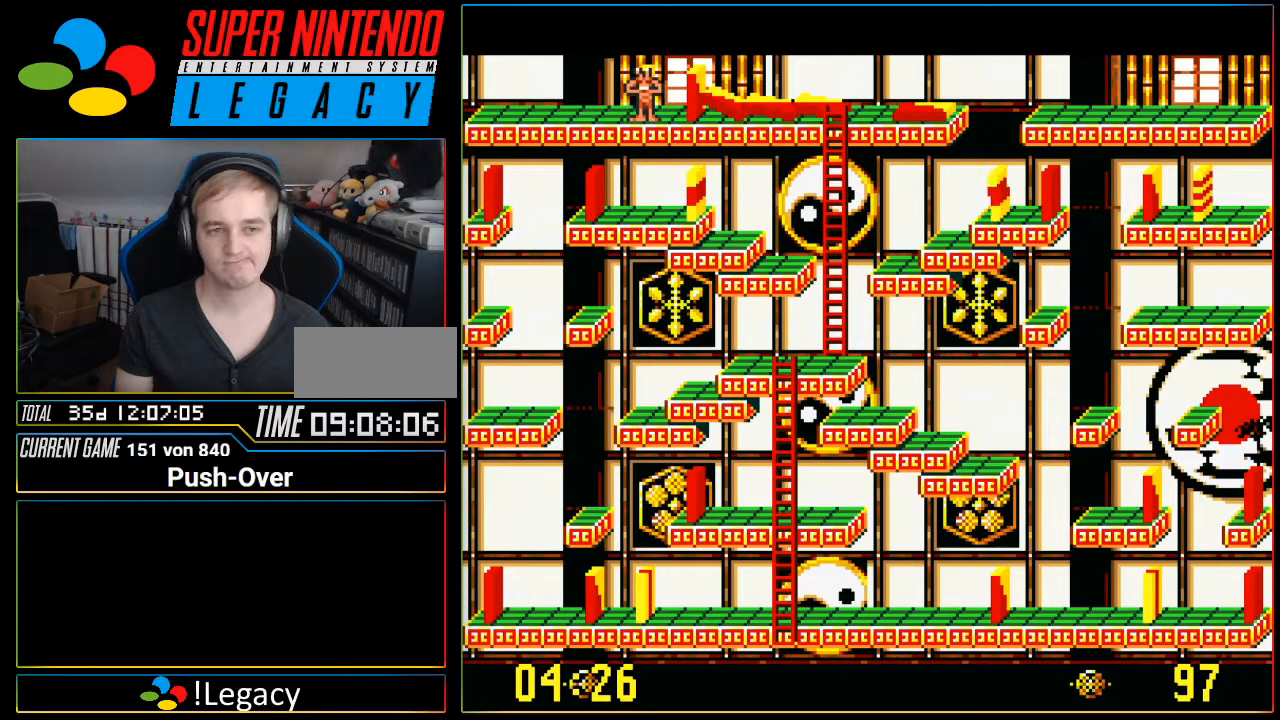
{"buttons": [], "events": []}
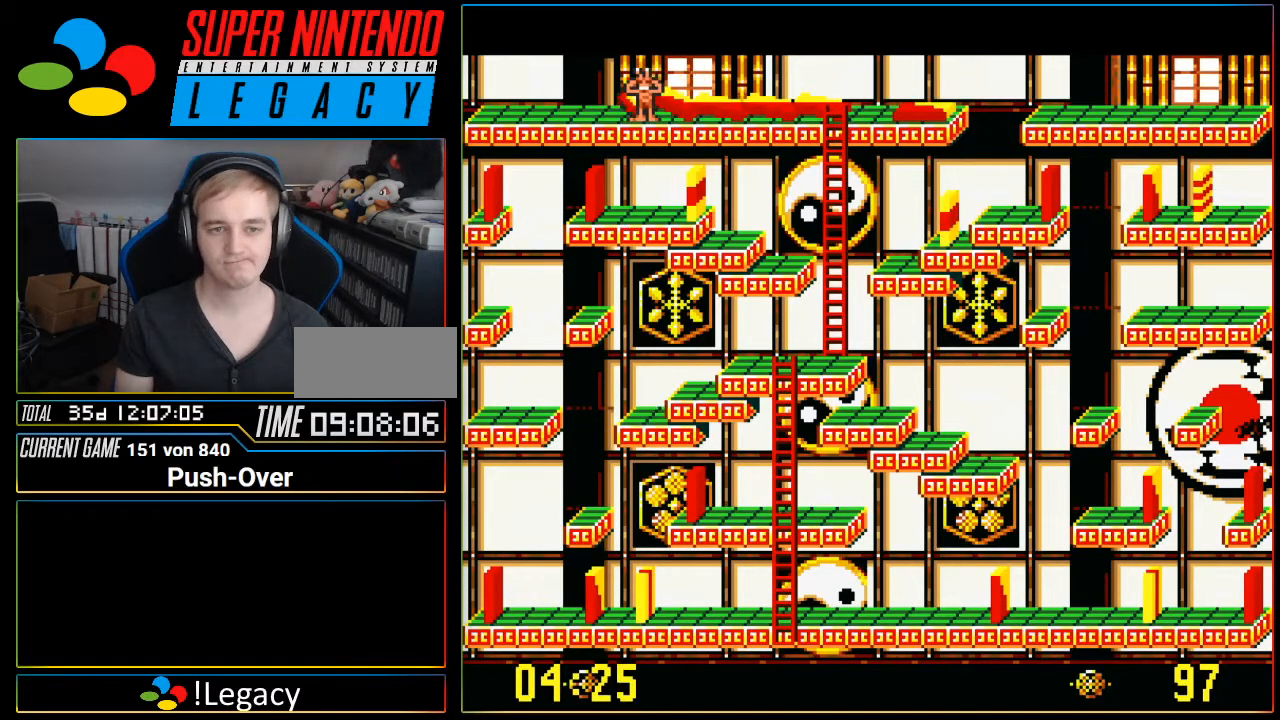
{"buttons": [], "events": []}
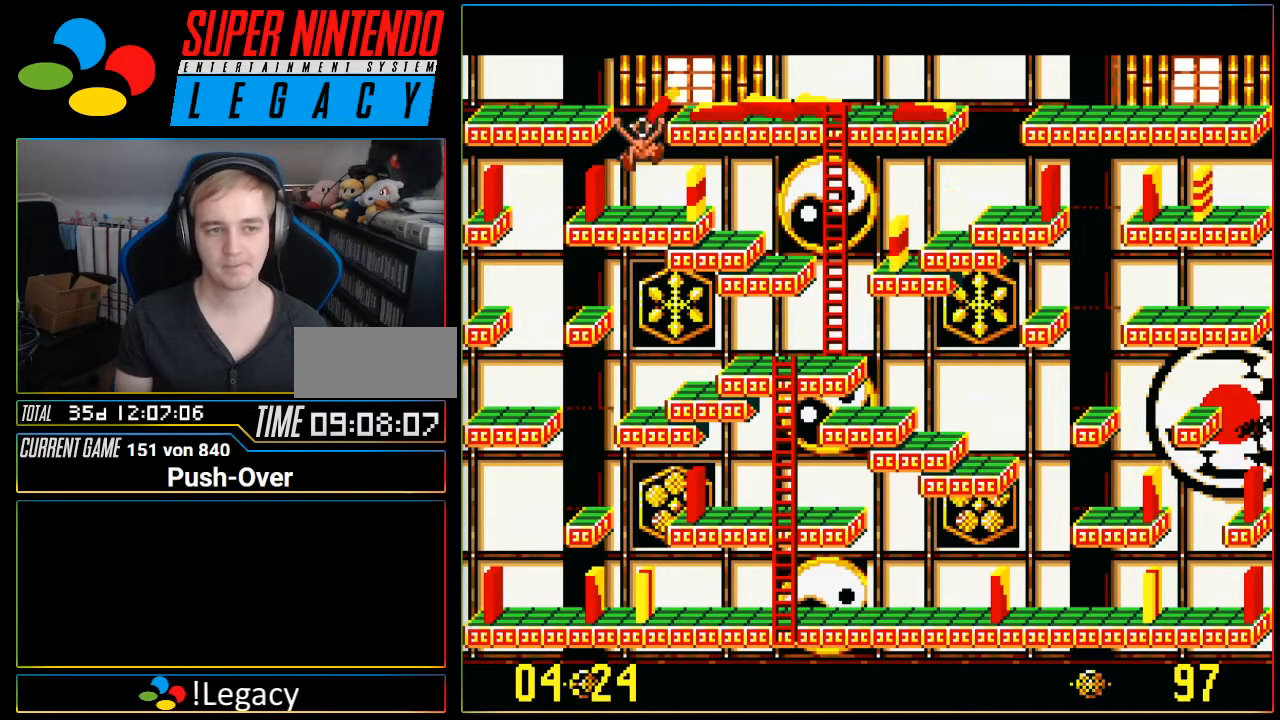
{"buttons": [], "events": []}
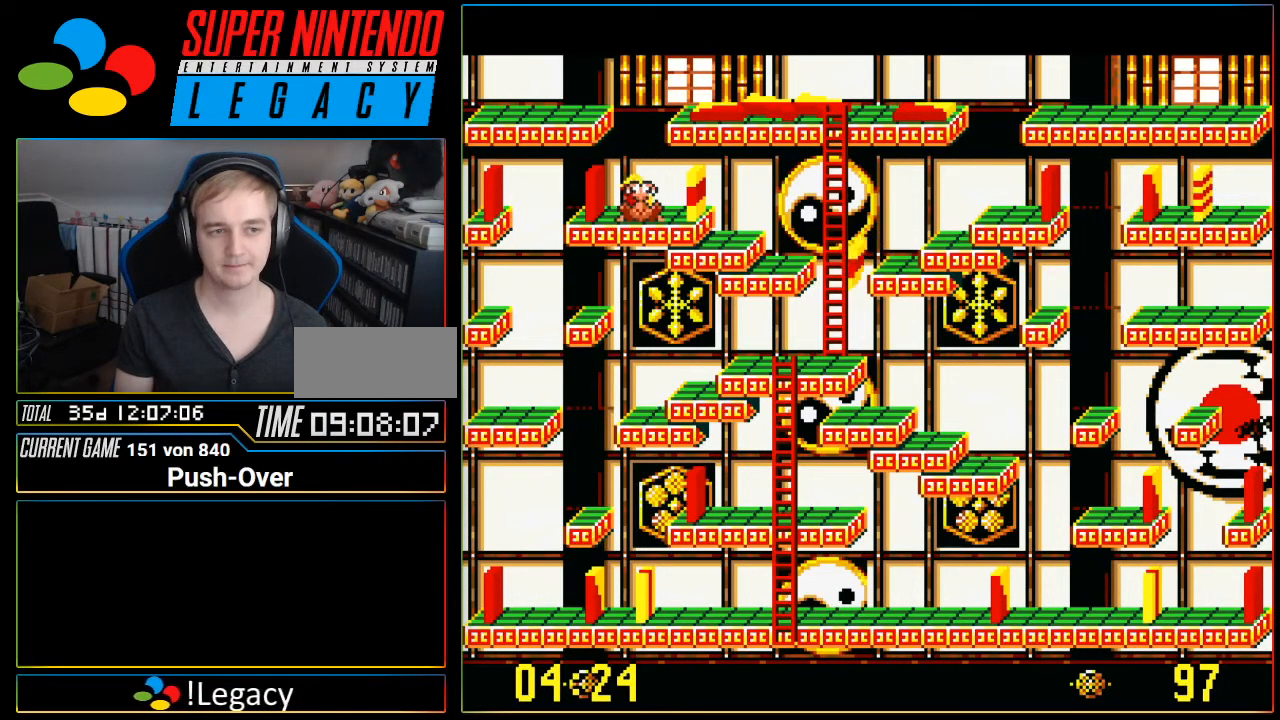
{"buttons": [], "events": []}
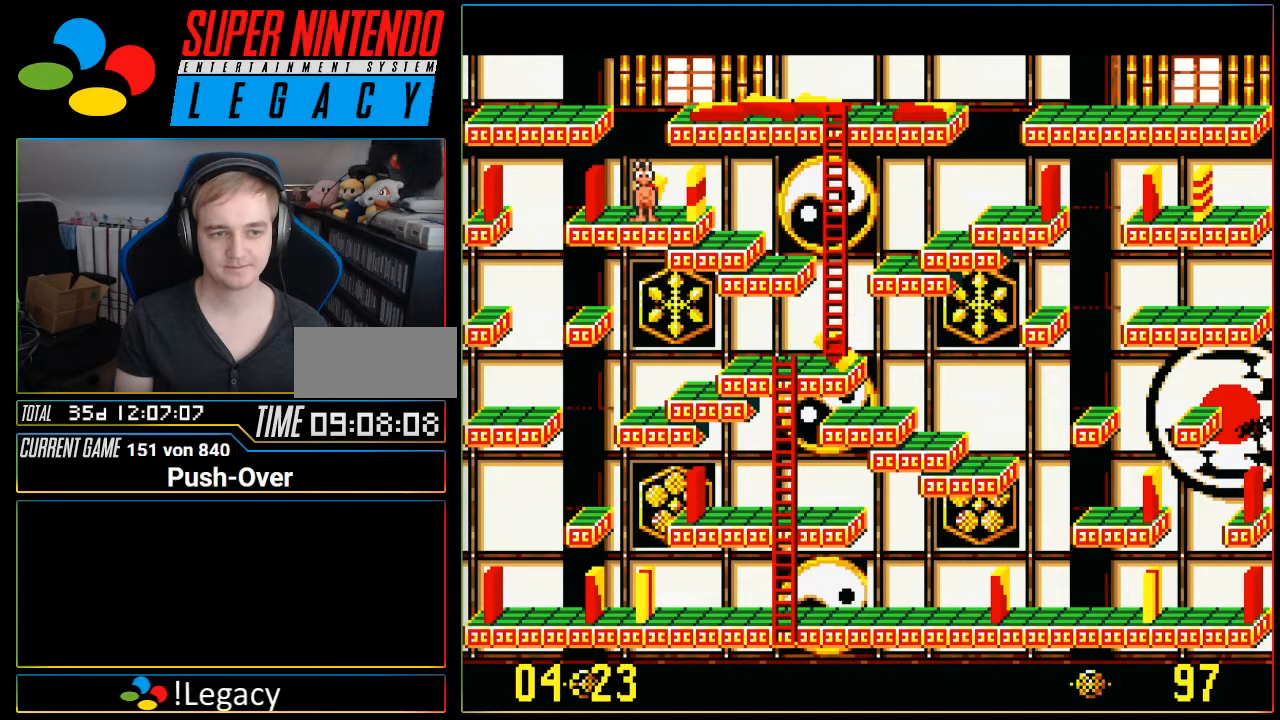
{"buttons": [], "events": [[217, "DPAD_LEFT", "down"], [467, "DPAD_LEFT", "up"]]}
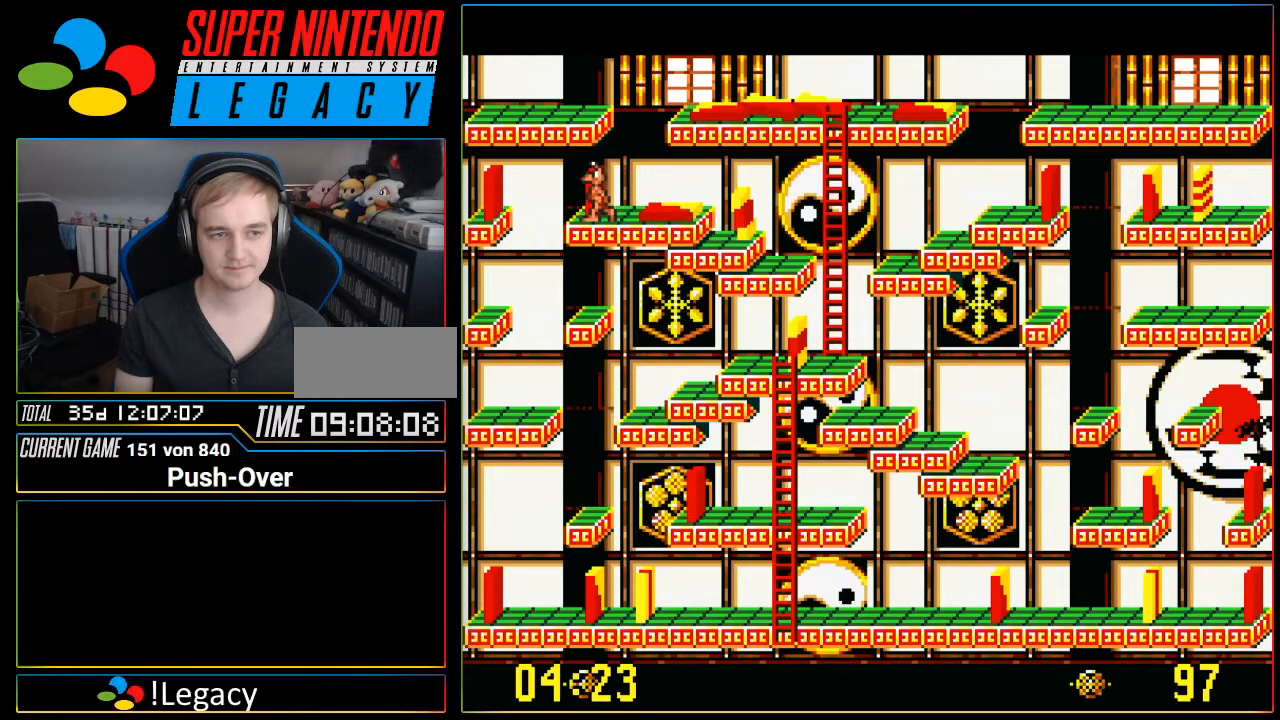
{"buttons": [], "events": [[100, "A", "down"], [350, "A", "up"]]}
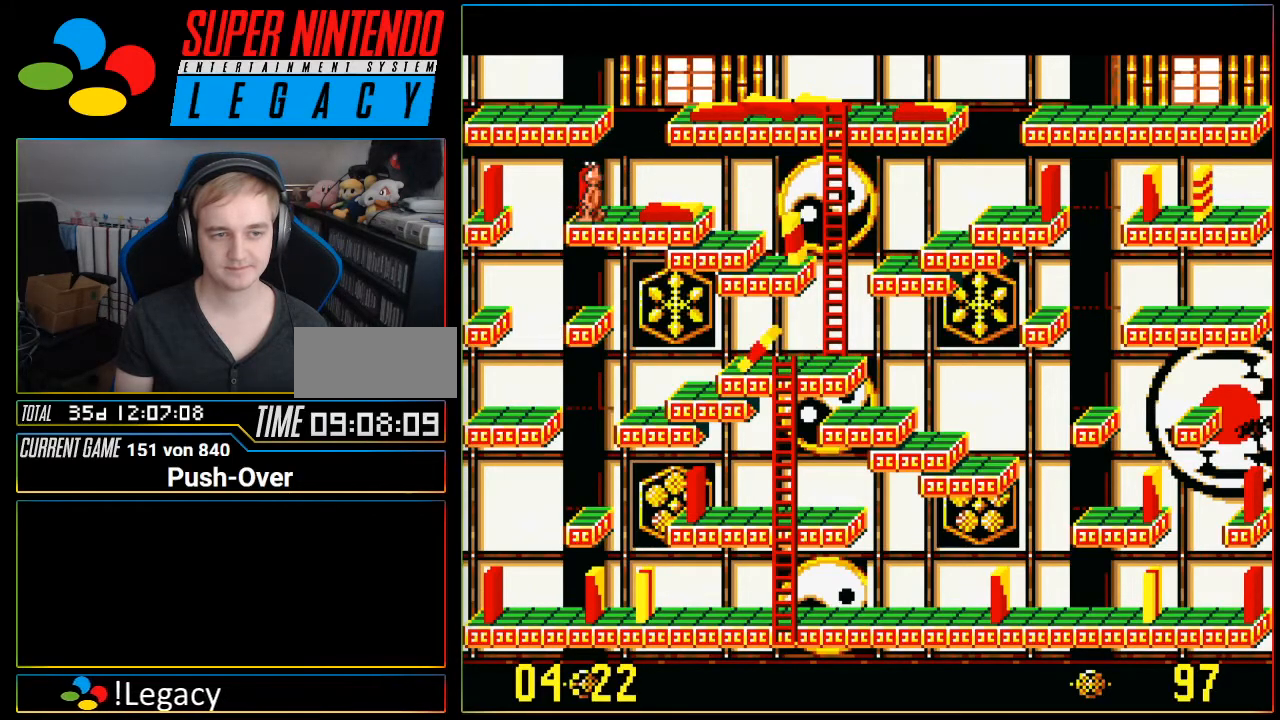
{"buttons": ["DPAD_RIGHT"], "events": [[67, "DPAD_RIGHT", "down"]]}
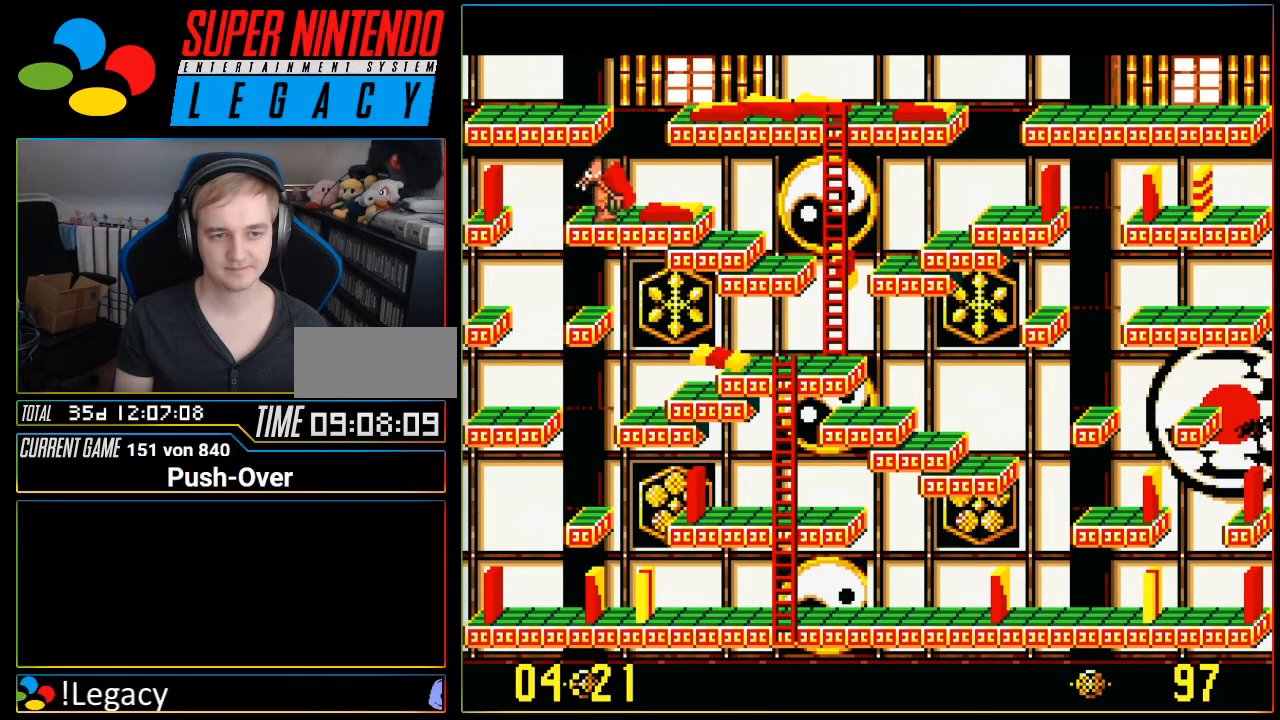
{"buttons": ["DPAD_RIGHT"], "events": []}
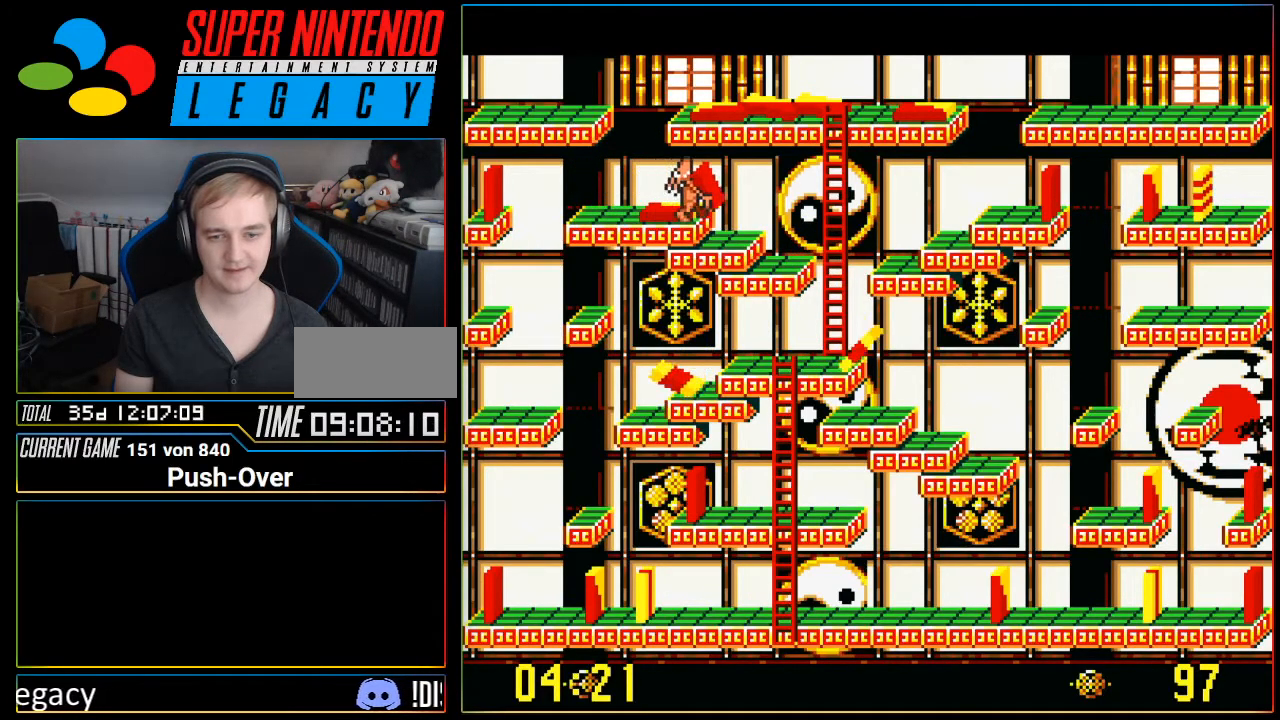
{"buttons": ["DPAD_RIGHT"], "events": []}
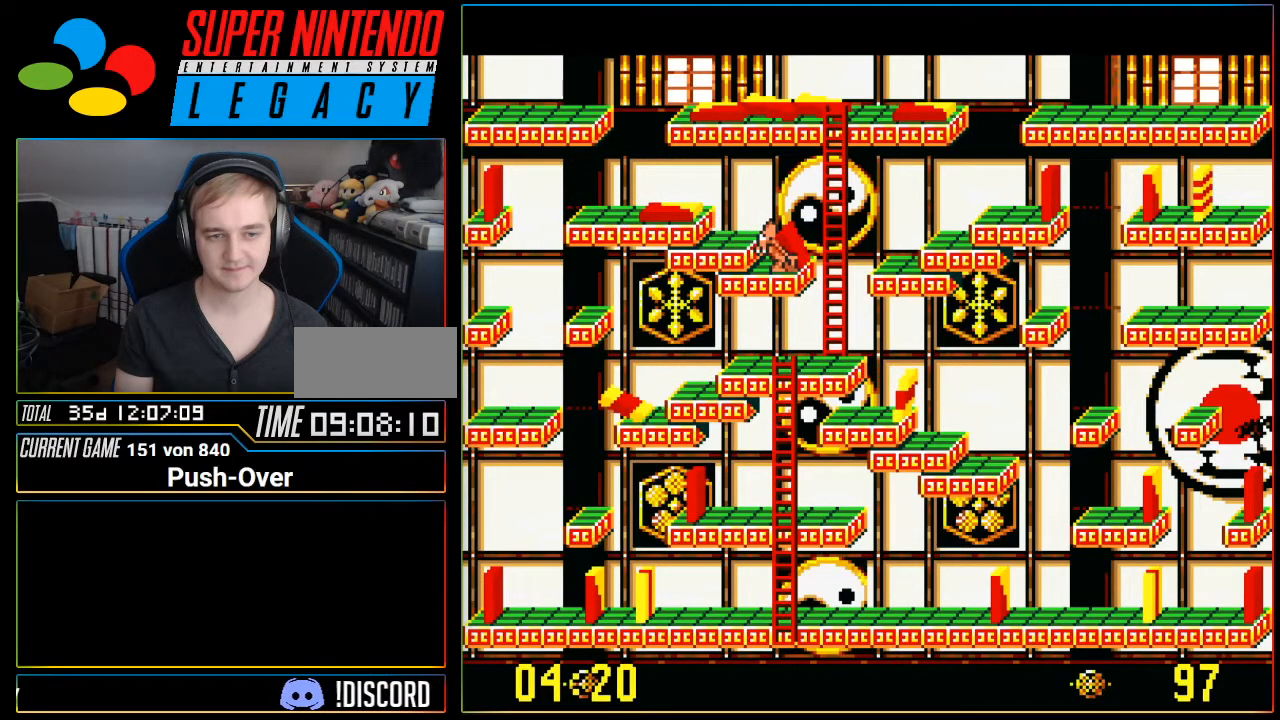
{"buttons": ["DPAD_RIGHT"], "events": []}
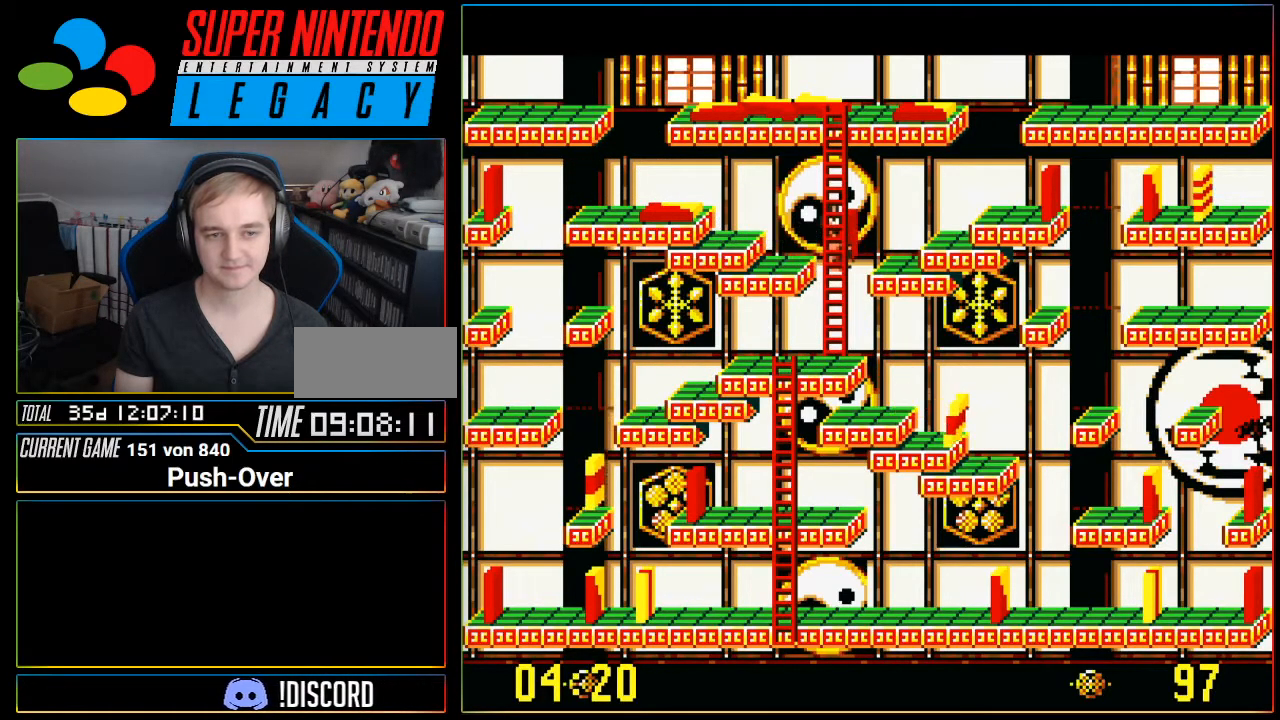
{"buttons": [], "events": [[384, "DPAD_RIGHT", "up"]]}
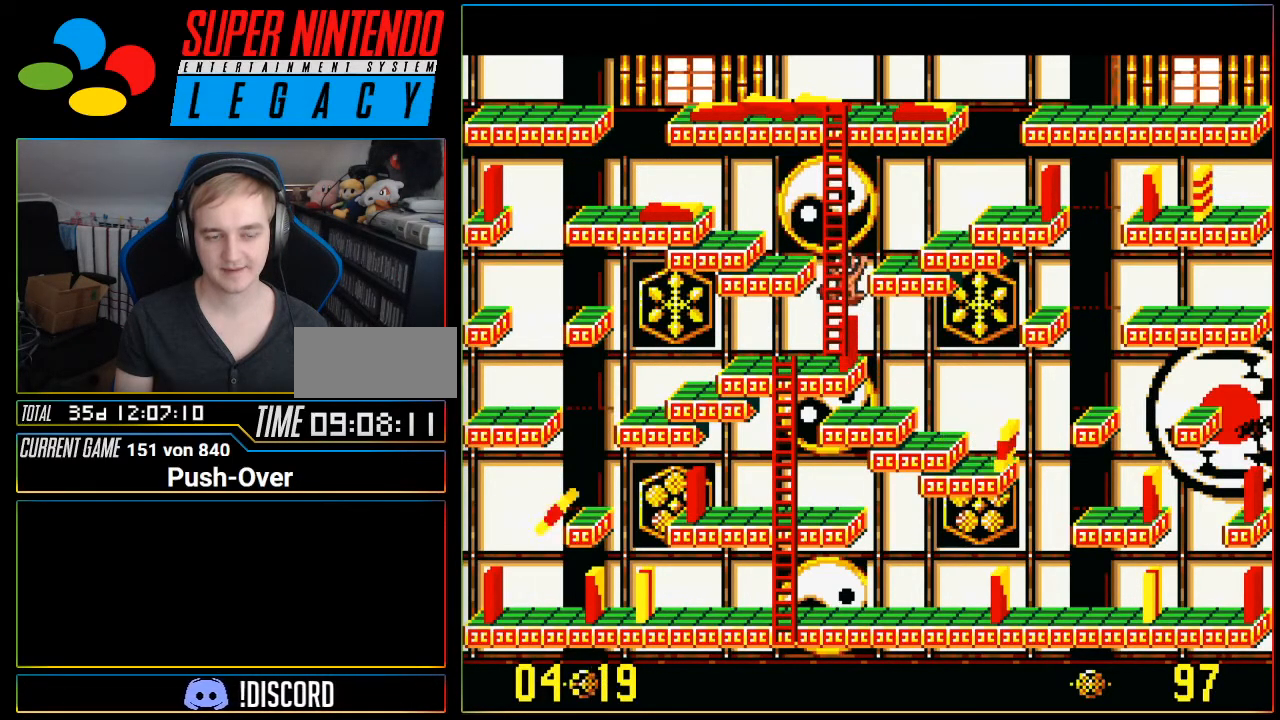
{"buttons": ["DPAD_RIGHT"], "events": [[467, "DPAD_RIGHT", "down"]]}
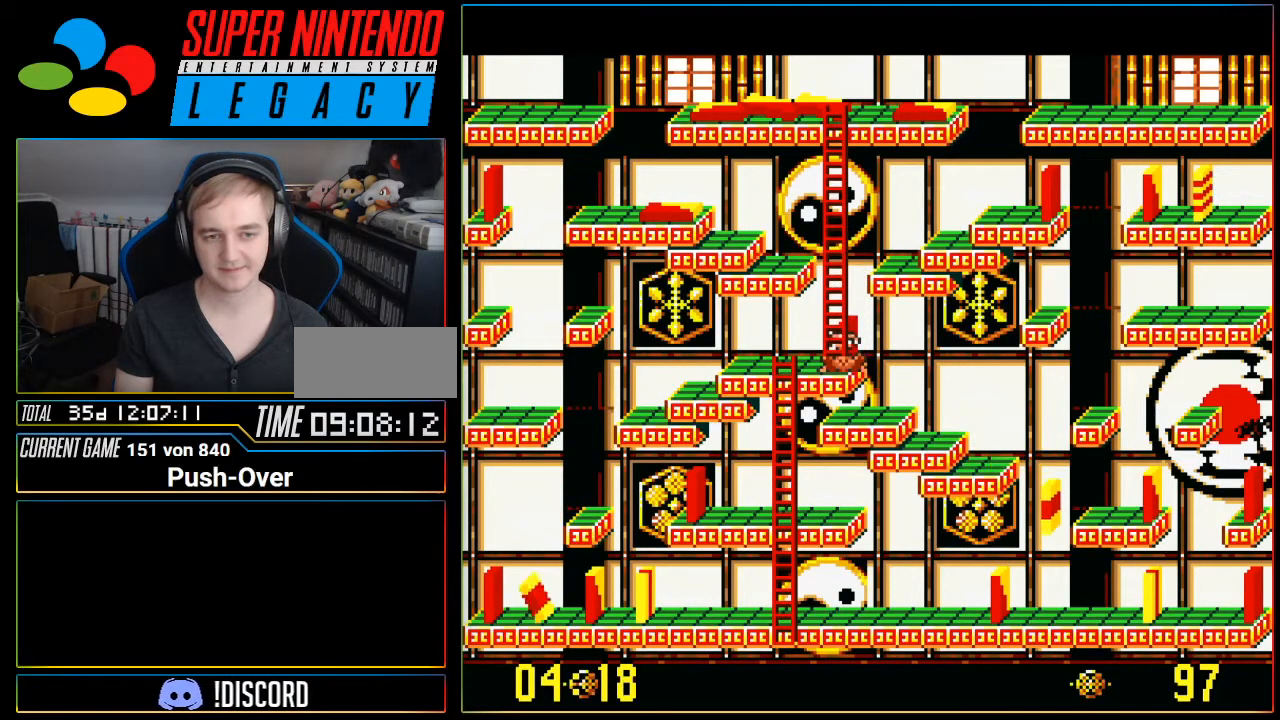
{"buttons": ["DPAD_RIGHT"], "events": []}
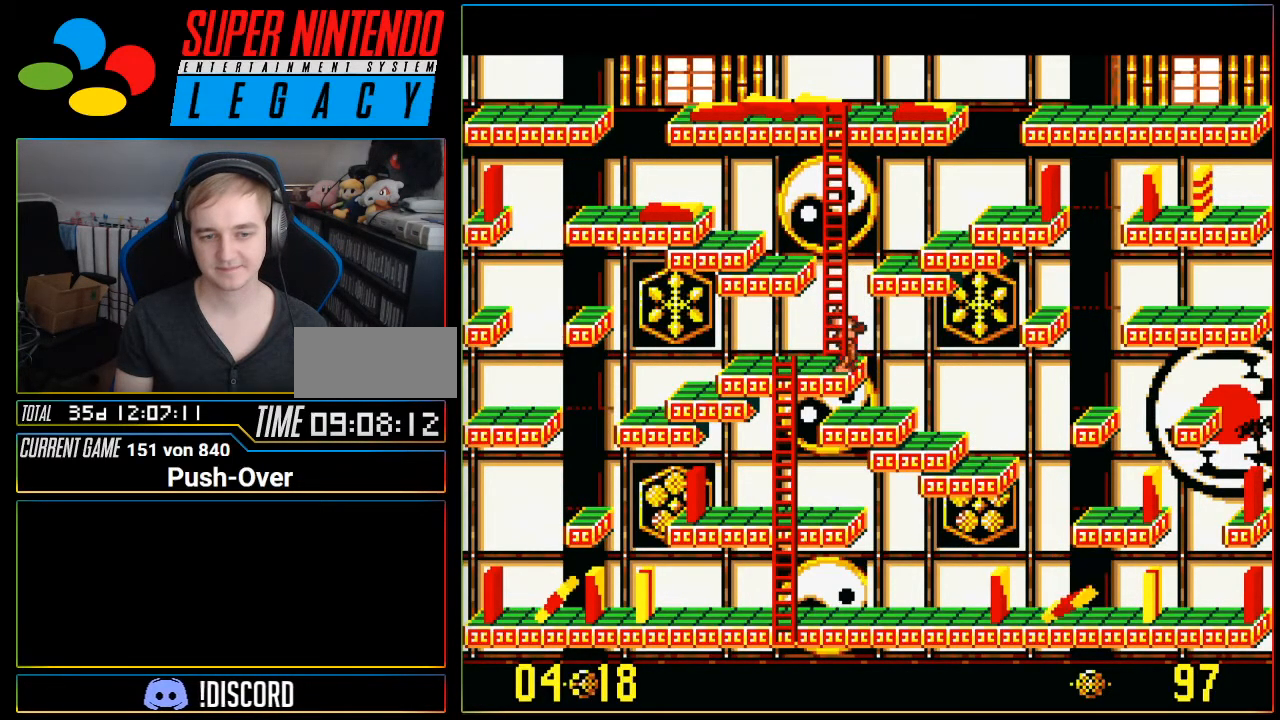
{"buttons": ["DPAD_RIGHT"], "events": []}